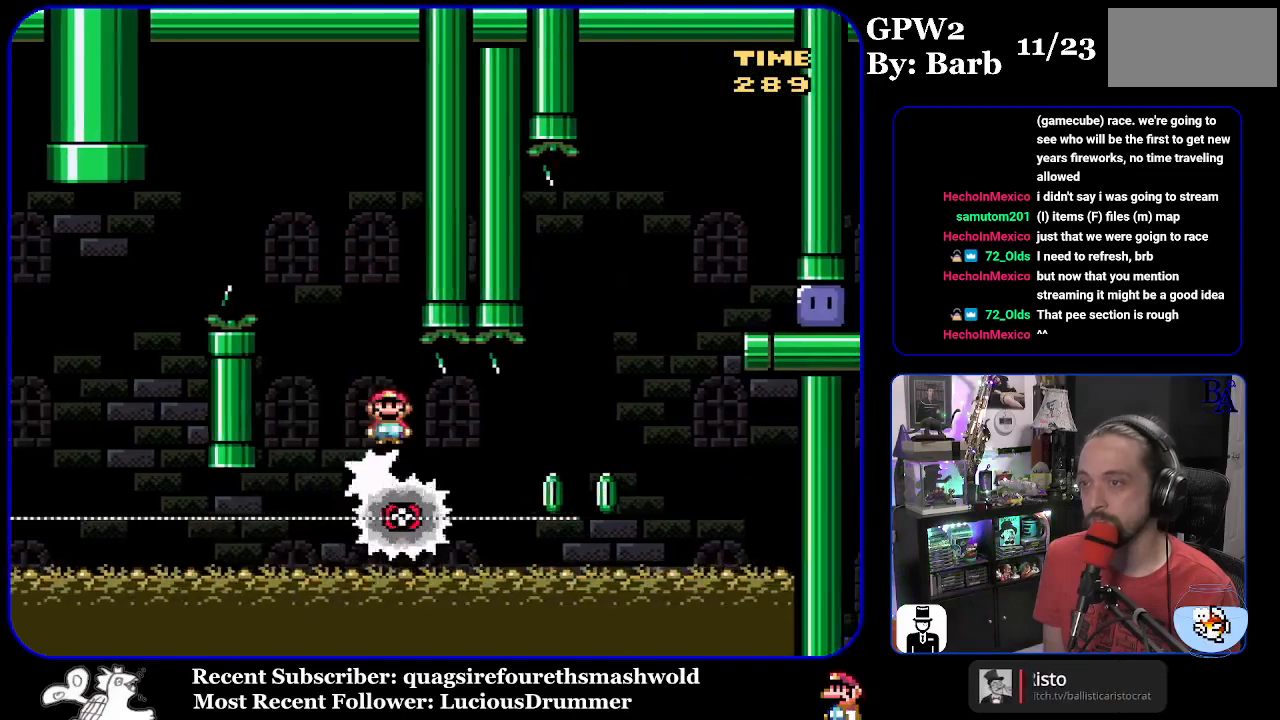
Gameplay with a controller (Nintendo layout); each line is a JSON object with the inputs held at the frame after it. "events" lists button and stick changes between this image and that frame as [ms after this image, input, new state], when the widget could be followed in between. Not read: L3 R3.
{"buttons": ["A", "X", "DPAD_RIGHT"], "events": [[333, "A", "down"], [333, "DPAD_RIGHT", "up"], [350, "DPAD_LEFT", "down"], [417, "DPAD_LEFT", "up"], [450, "DPAD_RIGHT", "down"]]}
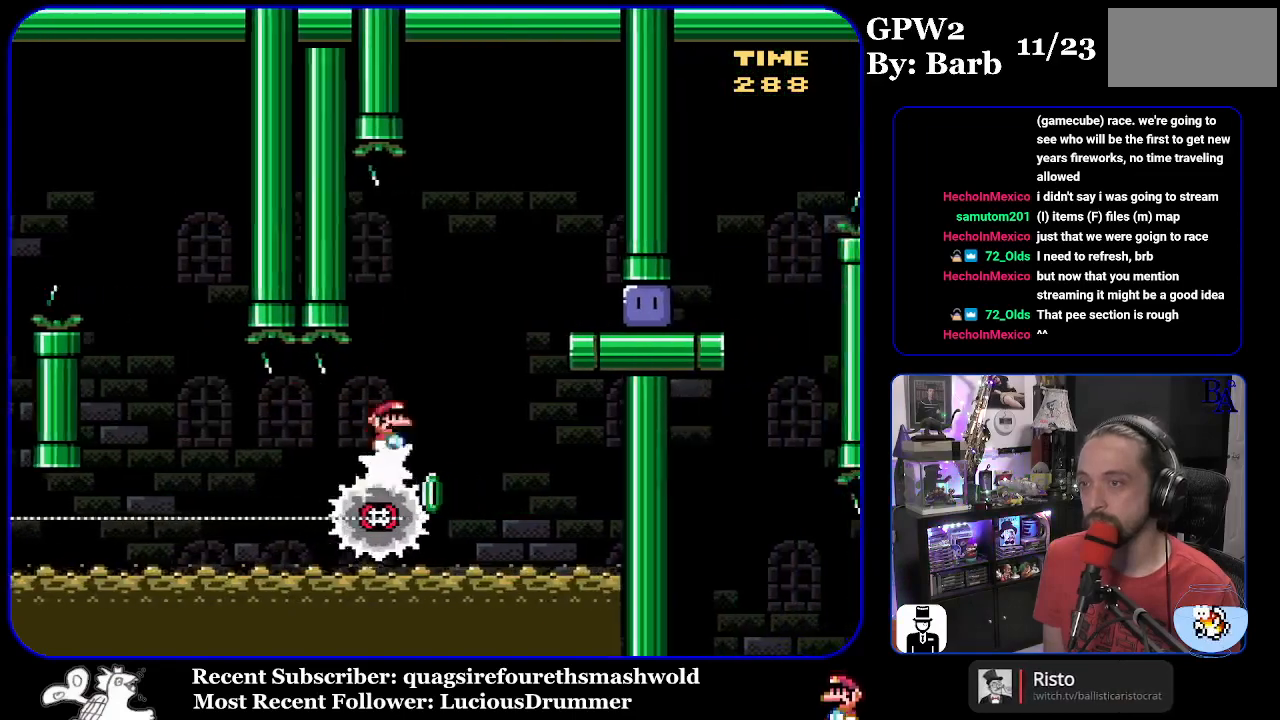
{"buttons": ["DPAD_UP", "DPAD_RIGHT"], "events": [[250, "A", "up"], [350, "DPAD_UP", "down"], [500, "X", "up"]]}
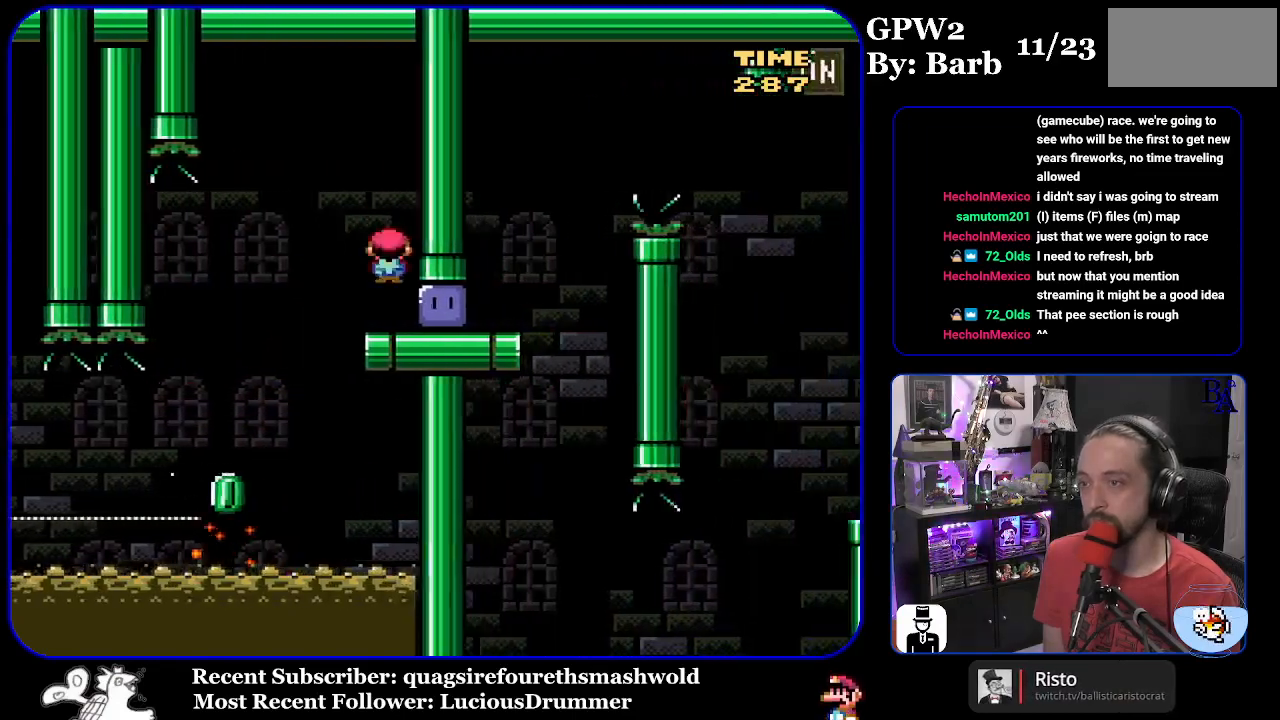
{"buttons": ["B", "Y", "DPAD_UP", "DPAD_RIGHT"], "events": [[100, "Y", "down"], [500, "B", "down"]]}
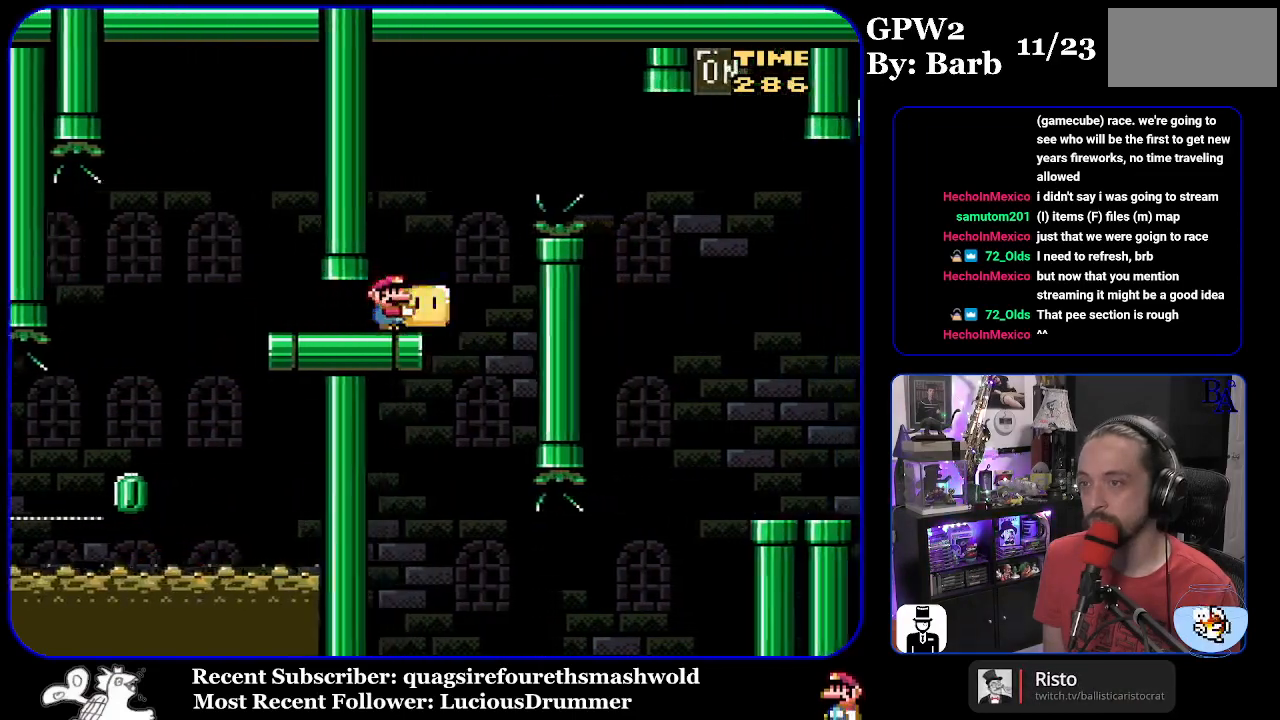
{"buttons": ["B", "Y", "DPAD_UP", "DPAD_RIGHT"], "events": [[117, "B", "up"], [233, "B", "down"]]}
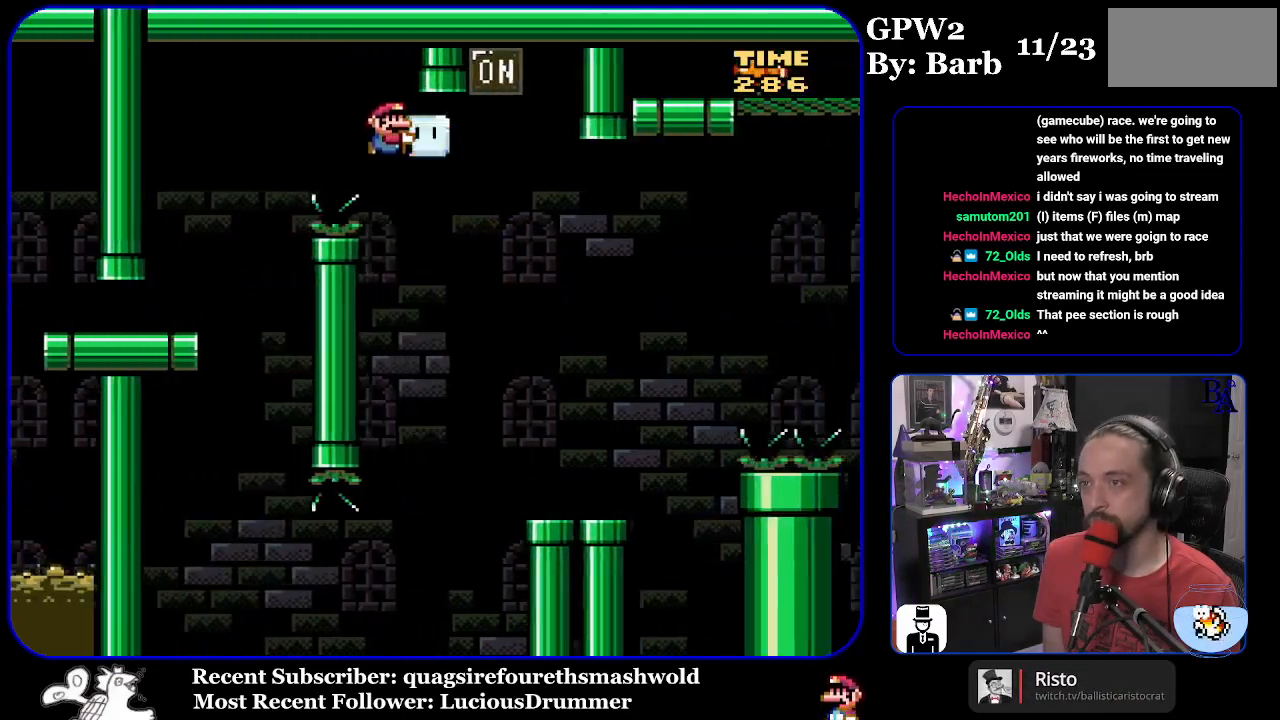
{"buttons": ["Y", "DPAD_RIGHT"], "events": [[100, "B", "up"], [150, "Y", "up"], [217, "DPAD_RIGHT", "up"], [233, "Y", "down"], [250, "DPAD_UP", "up"], [267, "DPAD_LEFT", "down"], [383, "DPAD_LEFT", "up"], [417, "DPAD_RIGHT", "down"]]}
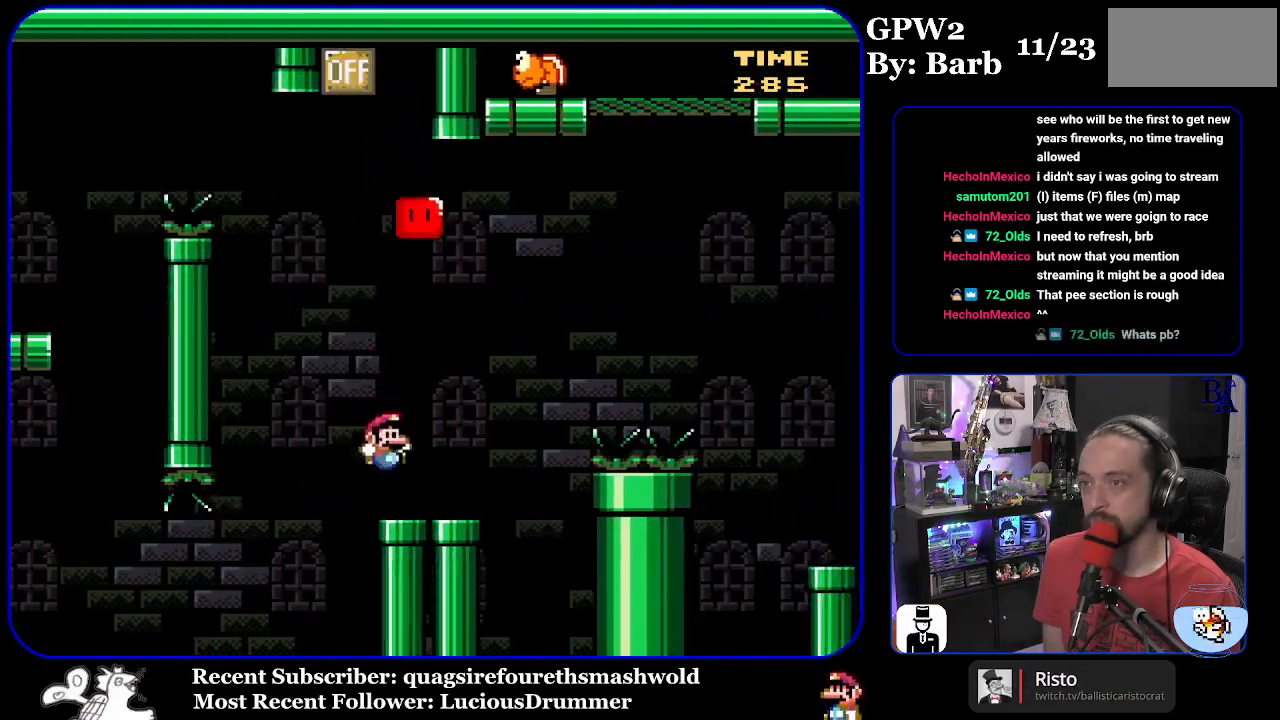
{"buttons": ["B", "Y", "DPAD_UP", "DPAD_RIGHT"], "events": [[33, "DPAD_UP", "down"], [283, "B", "down"]]}
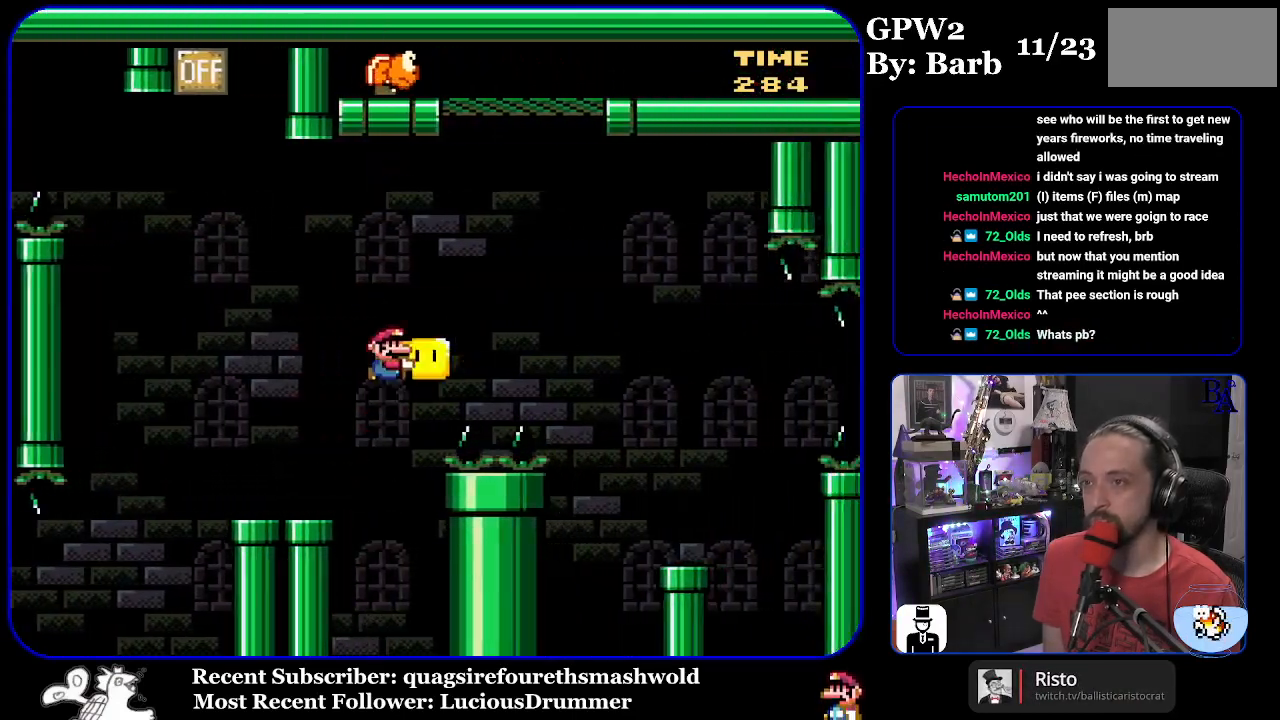
{"buttons": ["B", "Y", "DPAD_RIGHT"], "events": [[217, "Y", "up"], [317, "Y", "down"], [483, "DPAD_UP", "up"]]}
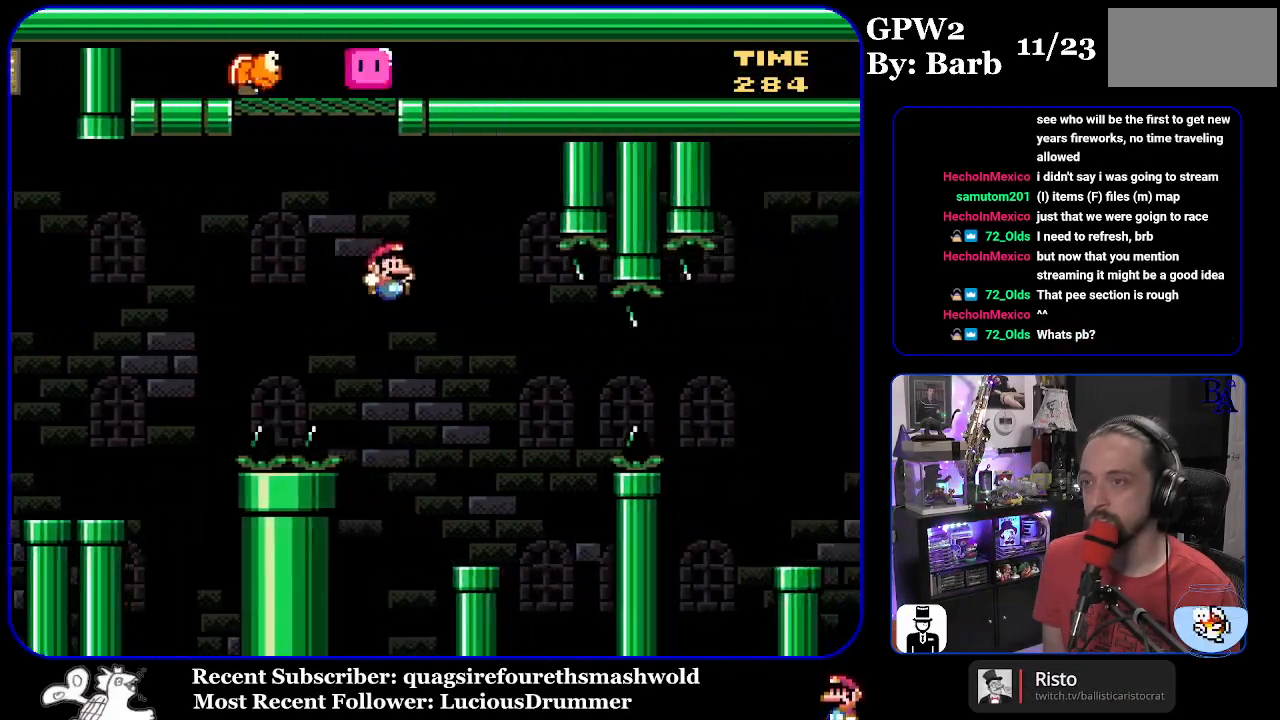
{"buttons": ["Y", "DPAD_RIGHT"], "events": [[17, "DPAD_RIGHT", "up"], [117, "DPAD_LEFT", "down"], [267, "DPAD_LEFT", "up"], [317, "DPAD_RIGHT", "down"], [333, "B", "up"]]}
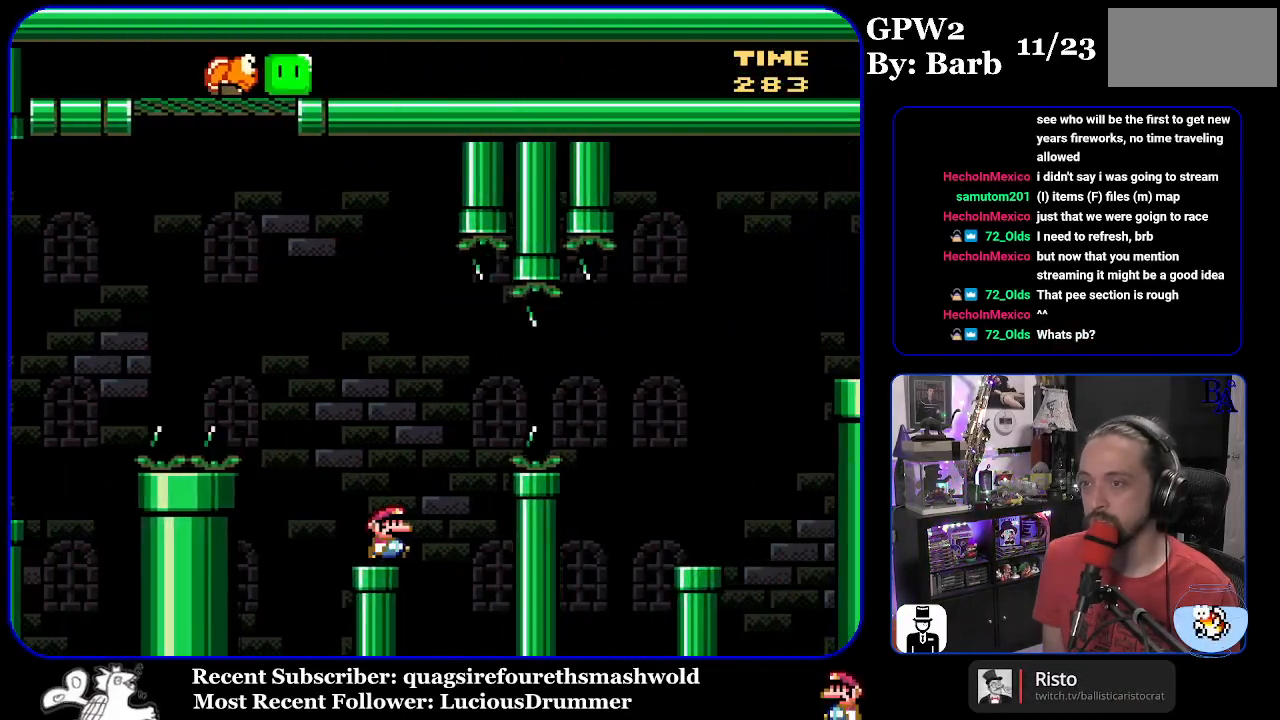
{"buttons": ["B", "Y", "DPAD_RIGHT"], "events": [[17, "B", "down"], [167, "B", "up"], [267, "B", "down"]]}
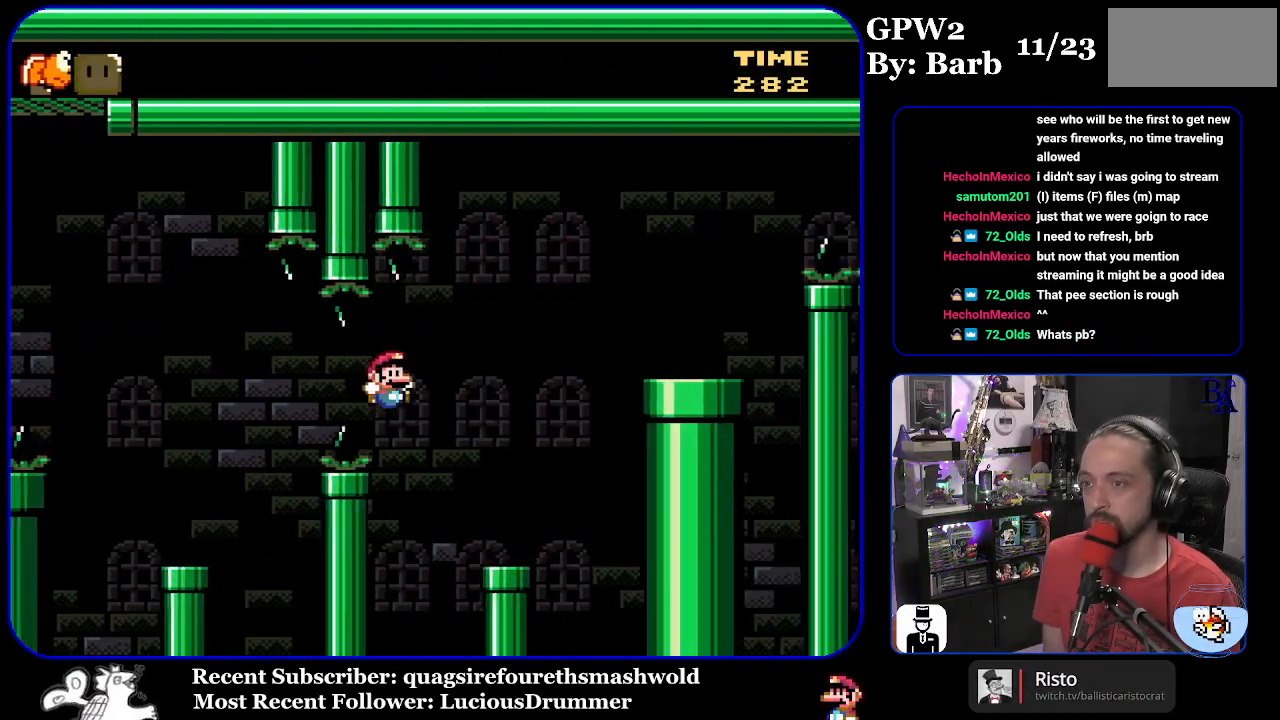
{"buttons": ["B", "Y", "DPAD_RIGHT"], "events": [[133, "DPAD_RIGHT", "up"], [150, "B", "up"], [200, "DPAD_LEFT", "down"], [300, "DPAD_LEFT", "up"], [350, "B", "down"], [367, "DPAD_RIGHT", "down"]]}
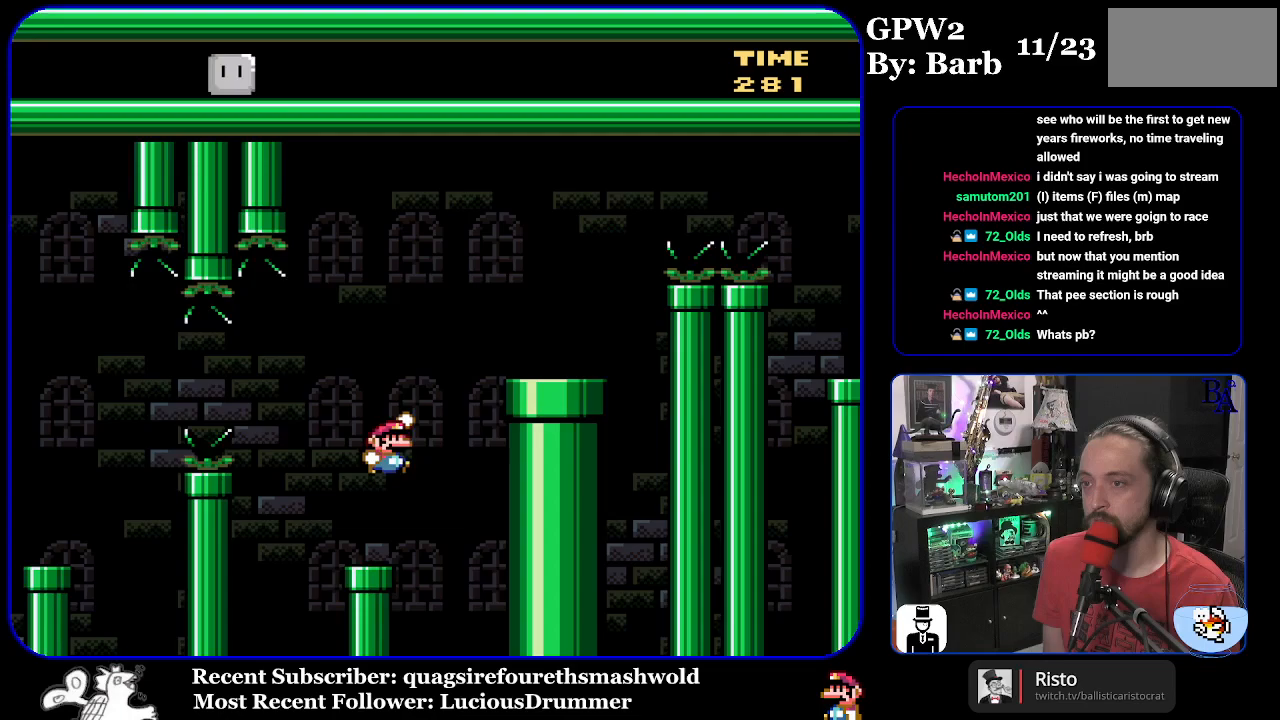
{"buttons": ["A", "X", "DPAD_RIGHT"], "events": [[317, "B", "up"], [333, "Y", "up"], [400, "A", "down"], [400, "X", "down"]]}
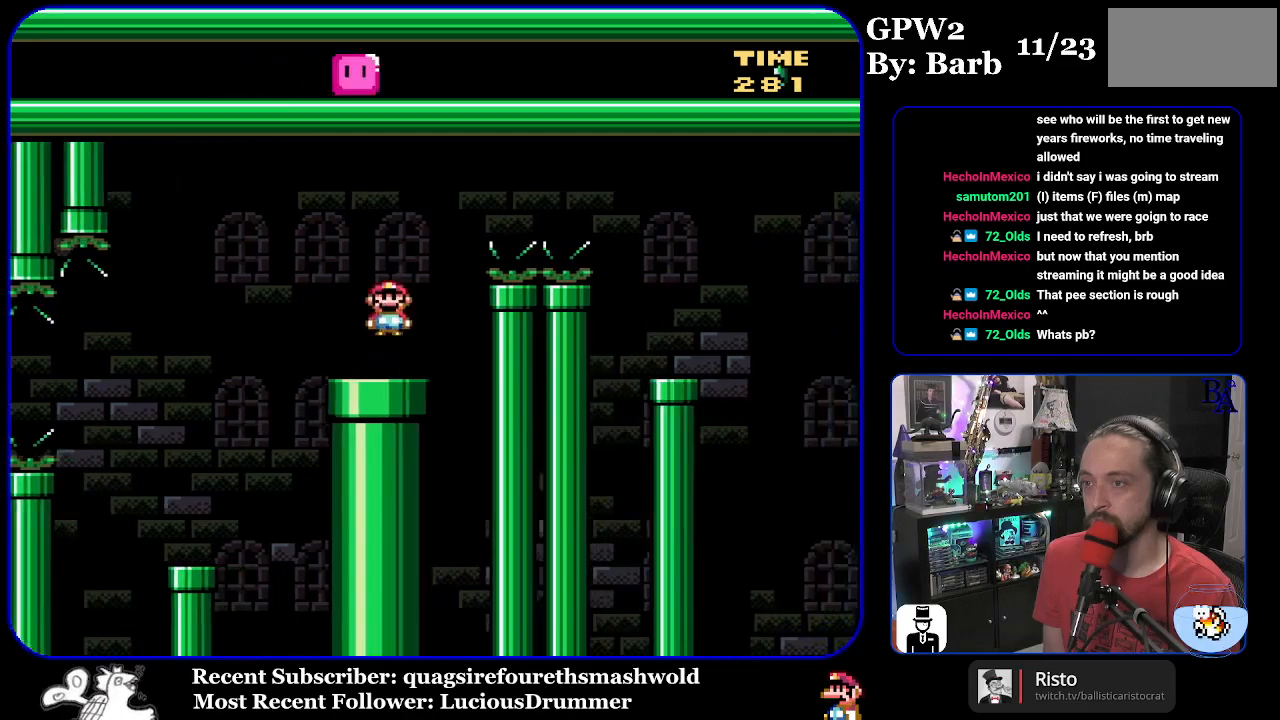
{"buttons": ["X", "DPAD_RIGHT"], "events": [[467, "A", "up"]]}
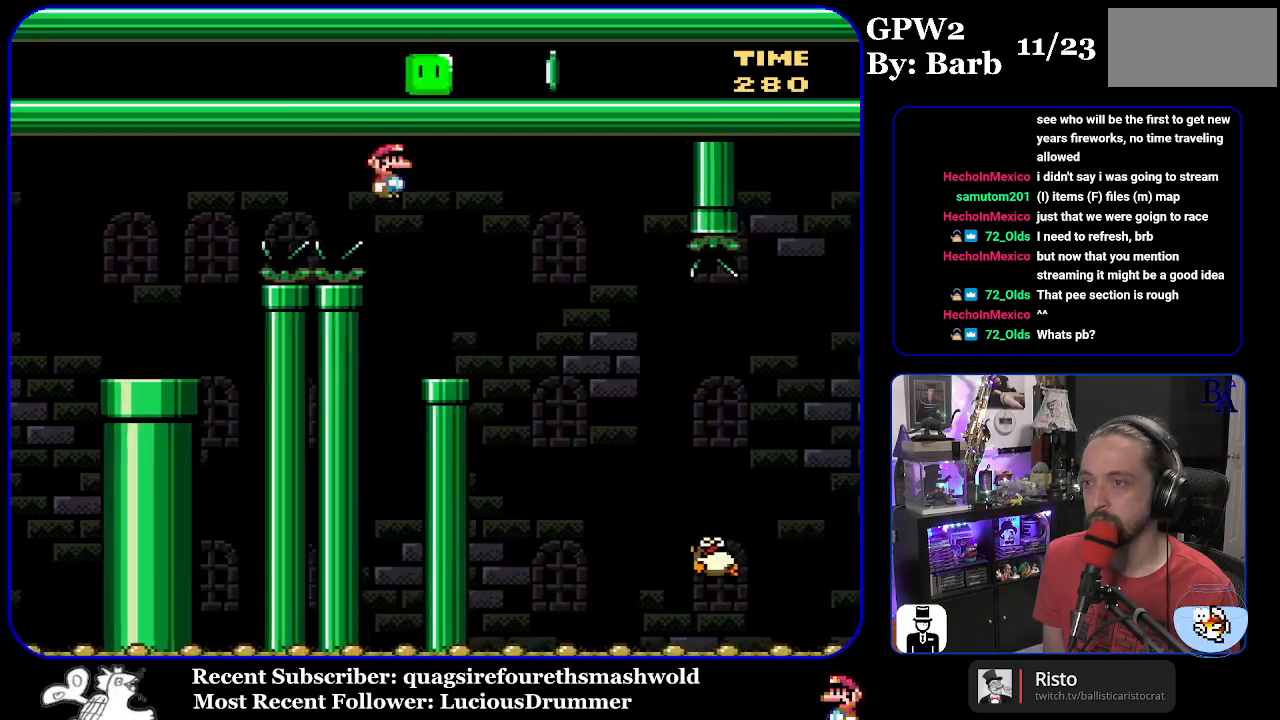
{"buttons": ["X", "DPAD_RIGHT"], "events": [[17, "DPAD_RIGHT", "up"], [50, "DPAD_LEFT", "down"], [167, "DPAD_LEFT", "up"], [300, "DPAD_RIGHT", "down"], [317, "A", "down"], [417, "A", "up"]]}
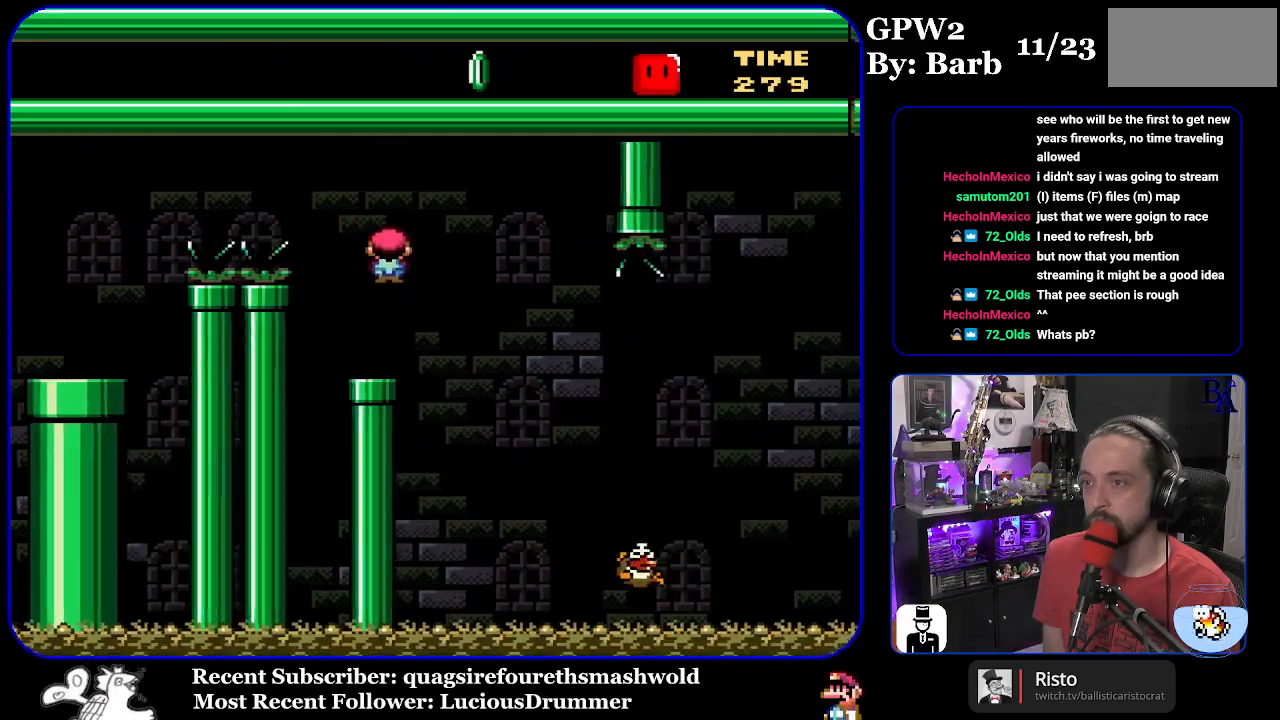
{"buttons": ["A", "X", "DPAD_RIGHT"], "events": [[450, "A", "down"]]}
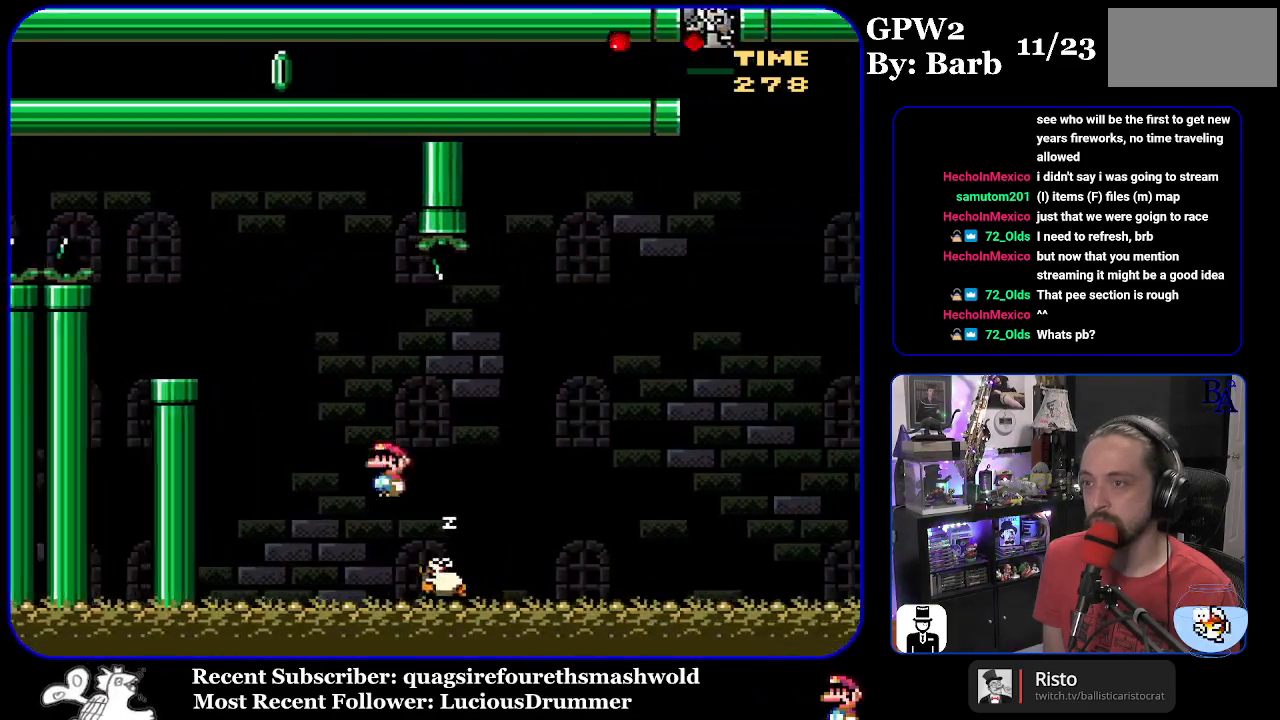
{"buttons": ["DPAD_RIGHT"], "events": [[350, "DPAD_RIGHT", "up"], [383, "DPAD_LEFT", "down"], [467, "A", "up"], [467, "DPAD_LEFT", "up"], [483, "DPAD_RIGHT", "down"], [500, "X", "up"]]}
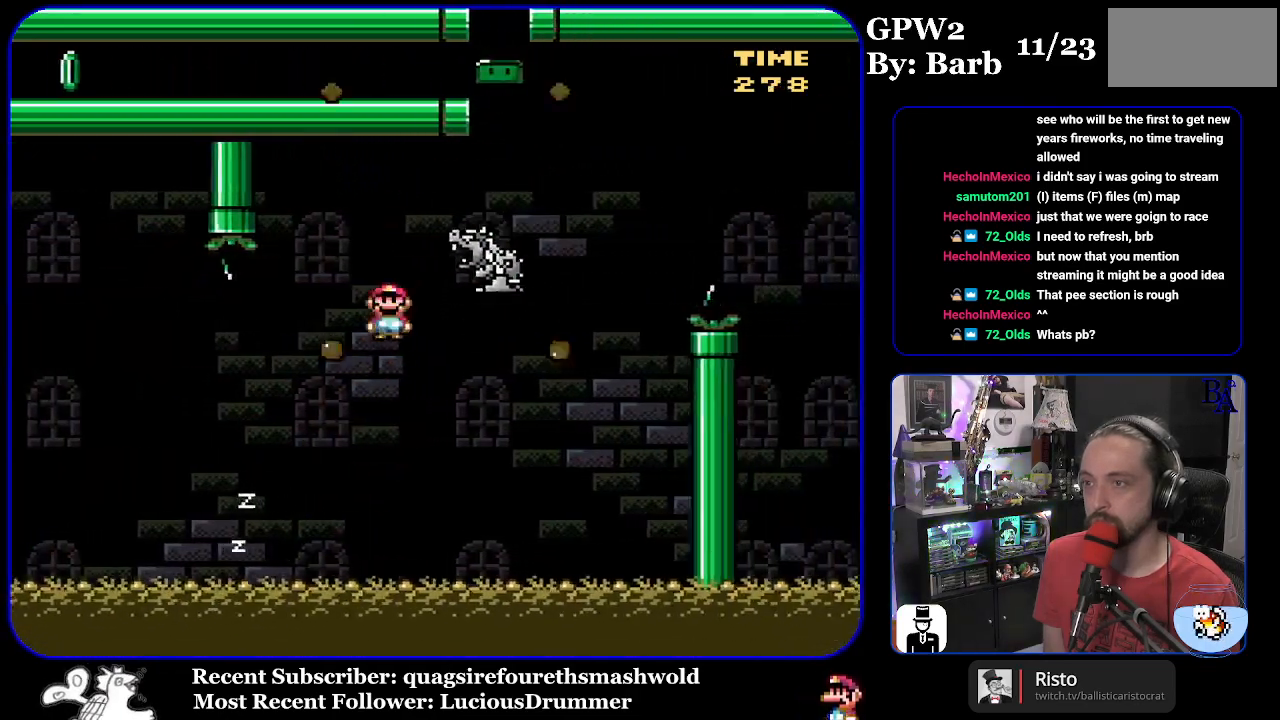
{"buttons": ["B", "Y", "DPAD_RIGHT"], "events": [[50, "Y", "down"], [317, "B", "down"]]}
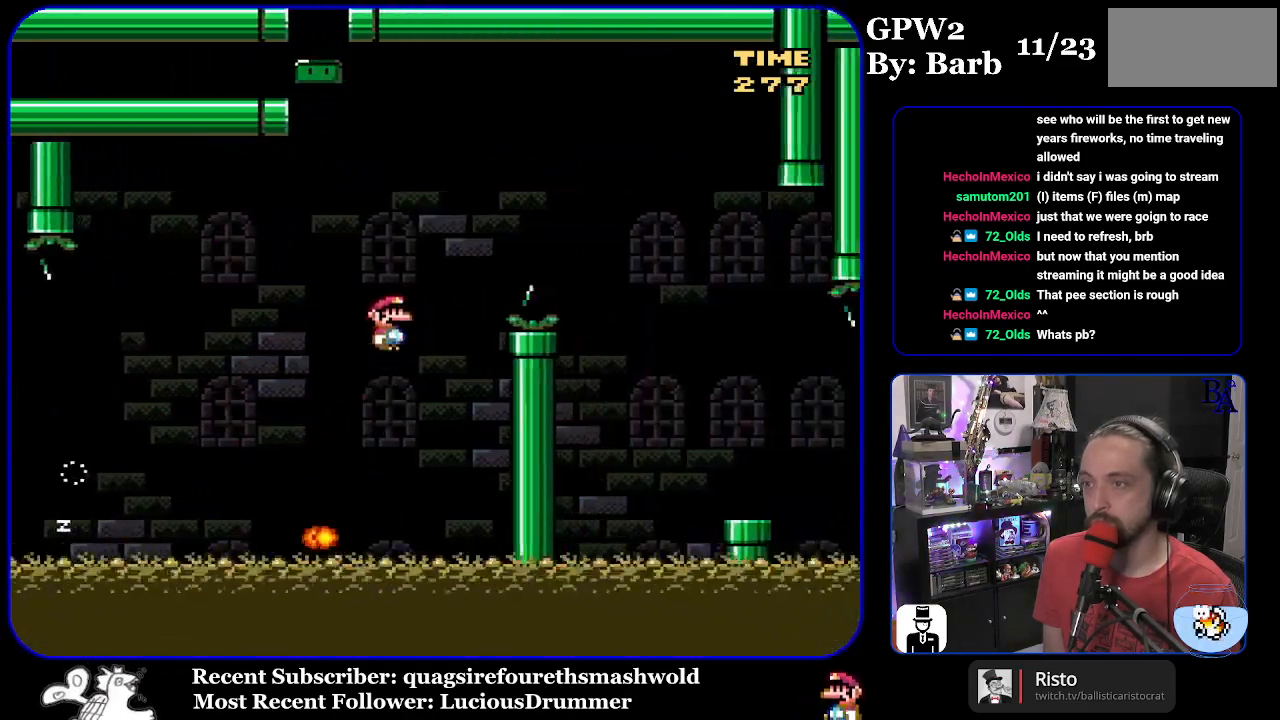
{"buttons": ["X", "DPAD_RIGHT"], "events": [[400, "B", "up"], [400, "Y", "up"], [483, "X", "down"]]}
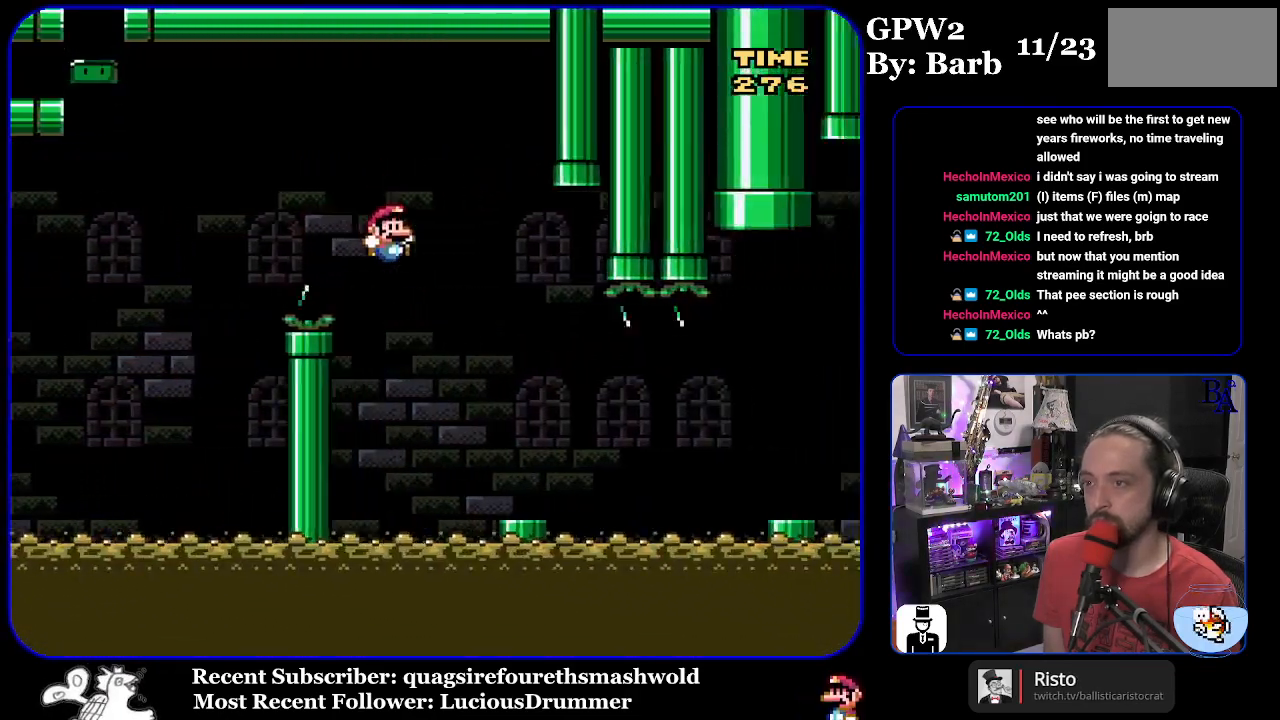
{"buttons": ["X", "DPAD_RIGHT"], "events": [[350, "A", "down"], [433, "A", "up"]]}
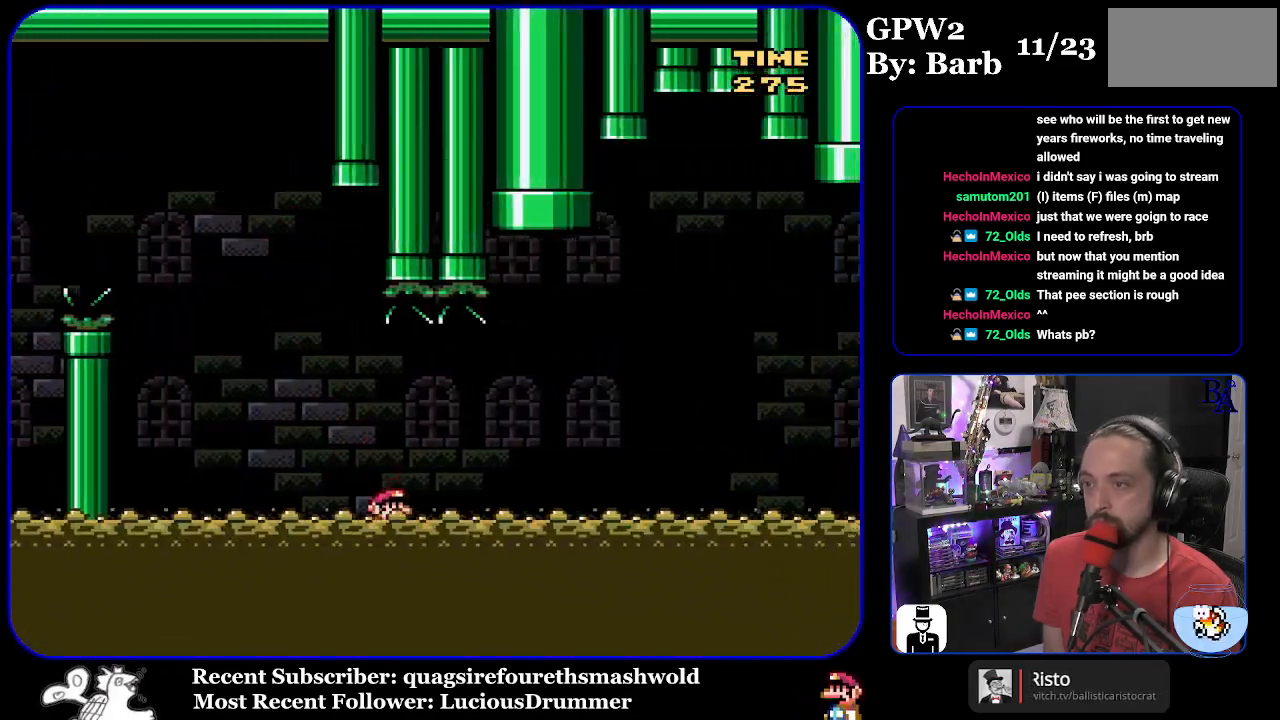
{"buttons": ["A", "X"], "events": [[200, "X", "up"], [300, "X", "down"], [317, "A", "down"], [333, "DPAD_RIGHT", "up"], [400, "A", "up"], [417, "X", "up"], [467, "A", "down"], [483, "X", "down"]]}
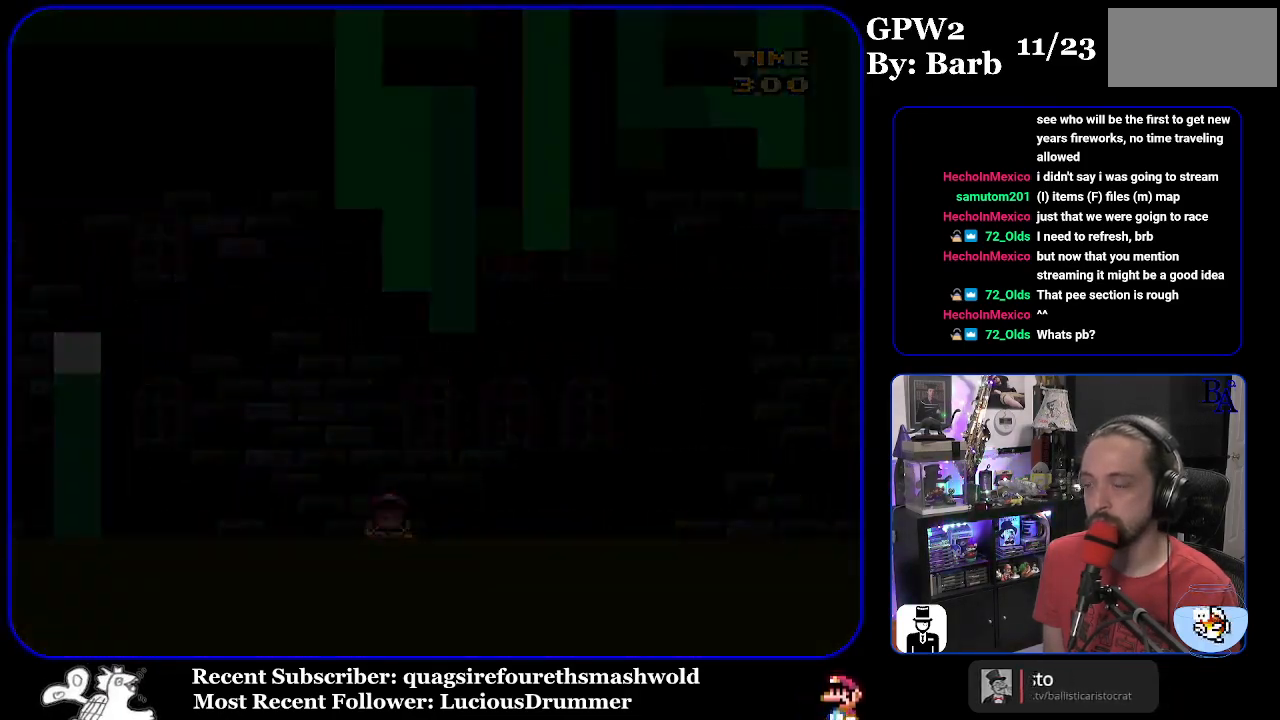
{"buttons": [], "events": [[50, "A", "up"], [50, "X", "up"], [150, "A", "down"], [150, "X", "down"], [200, "A", "up"], [200, "X", "up"]]}
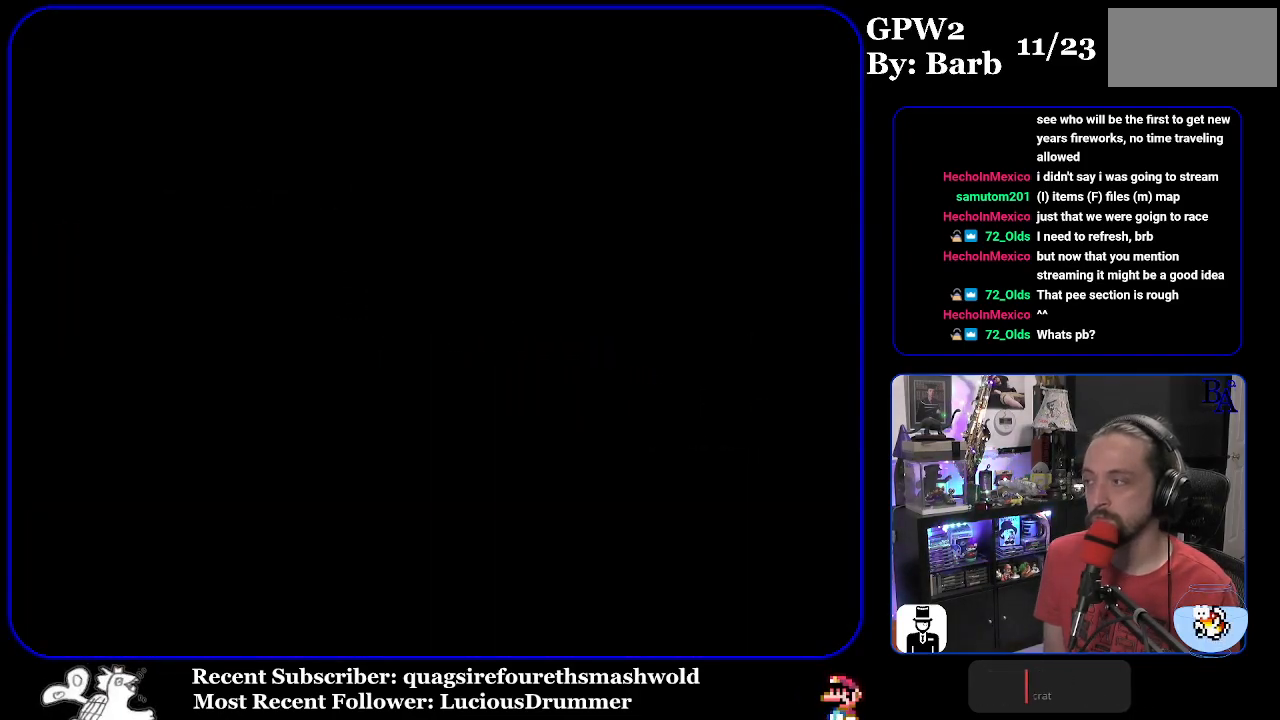
{"buttons": ["Y"], "events": [[233, "Y", "down"]]}
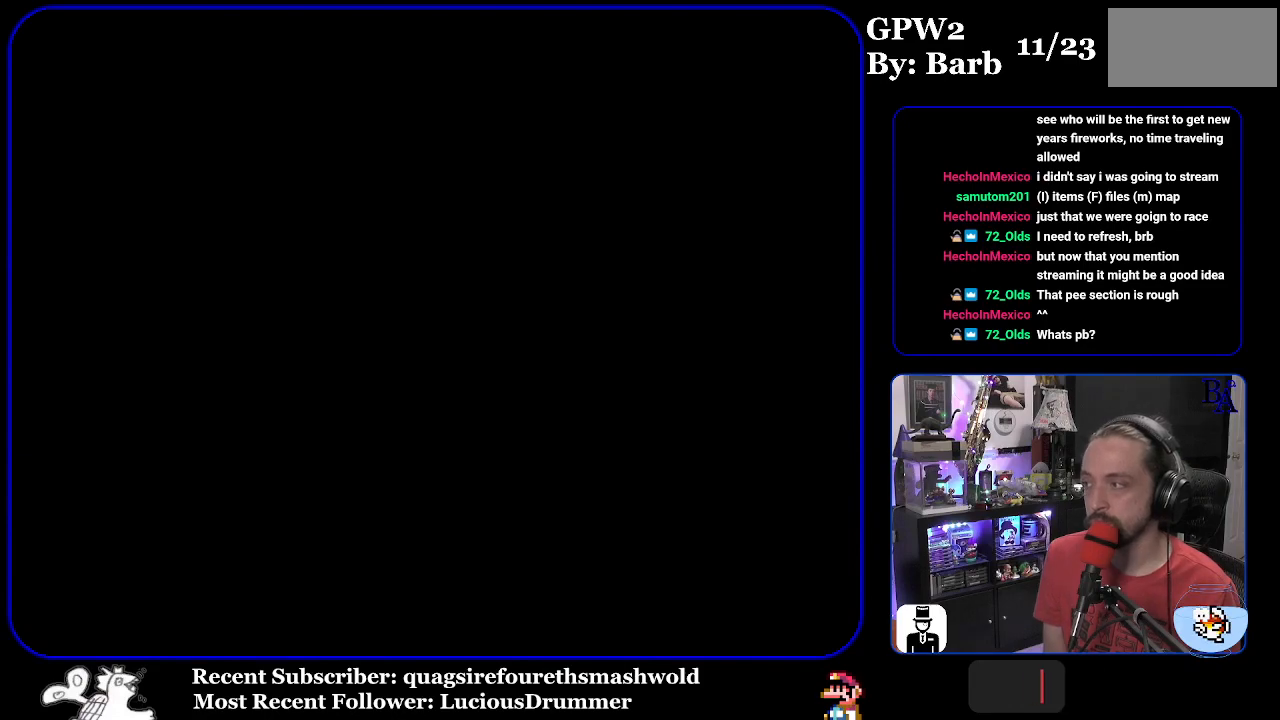
{"buttons": ["Y"], "events": []}
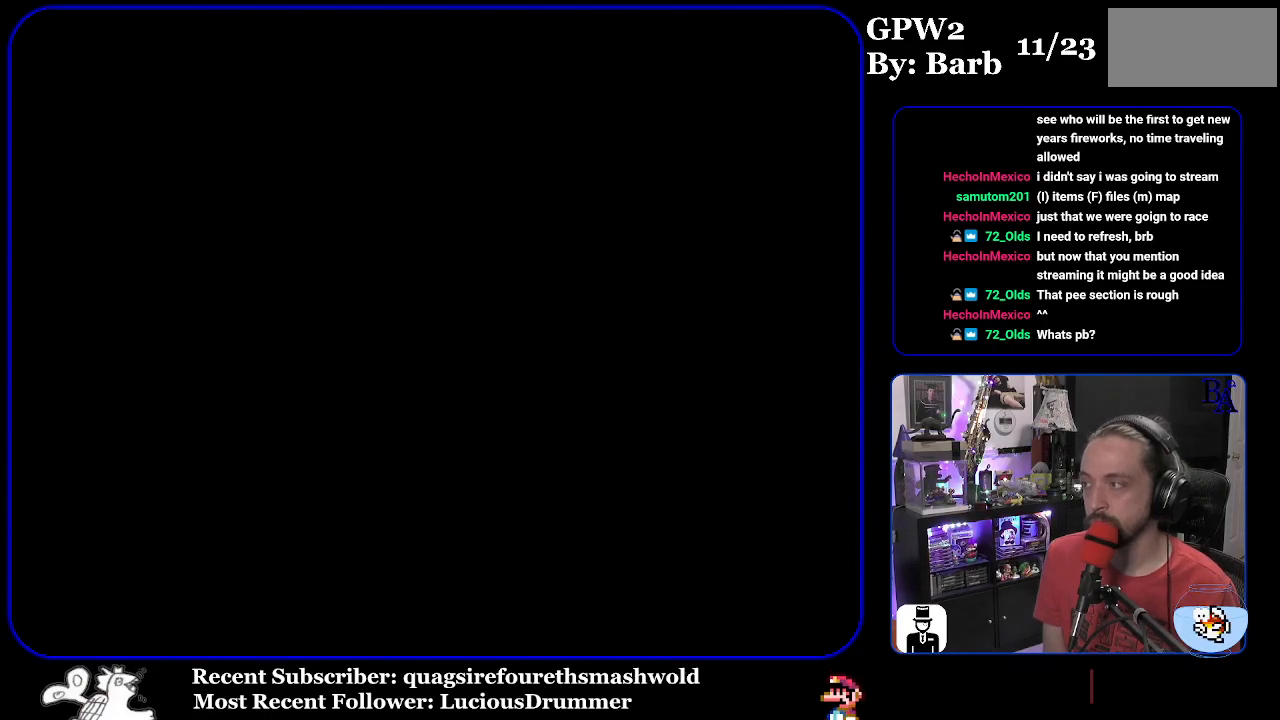
{"buttons": ["Y"], "events": []}
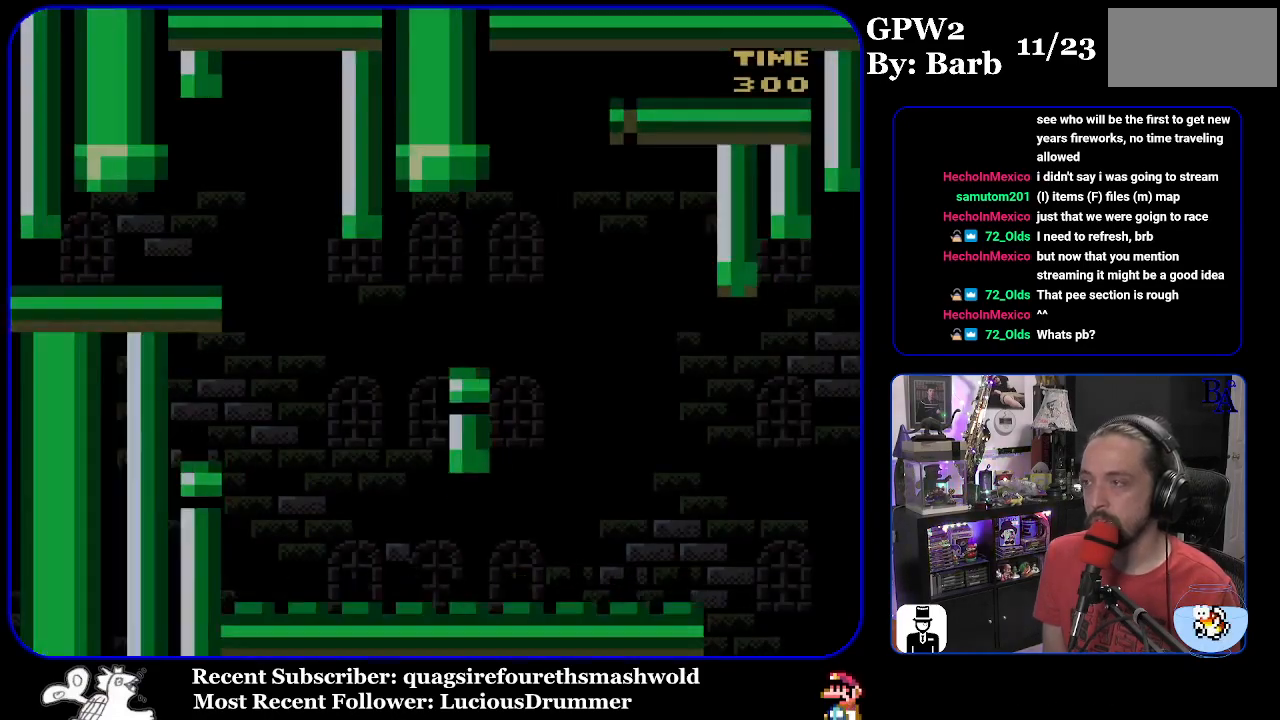
{"buttons": ["Y", "DPAD_RIGHT"], "events": [[367, "DPAD_RIGHT", "down"]]}
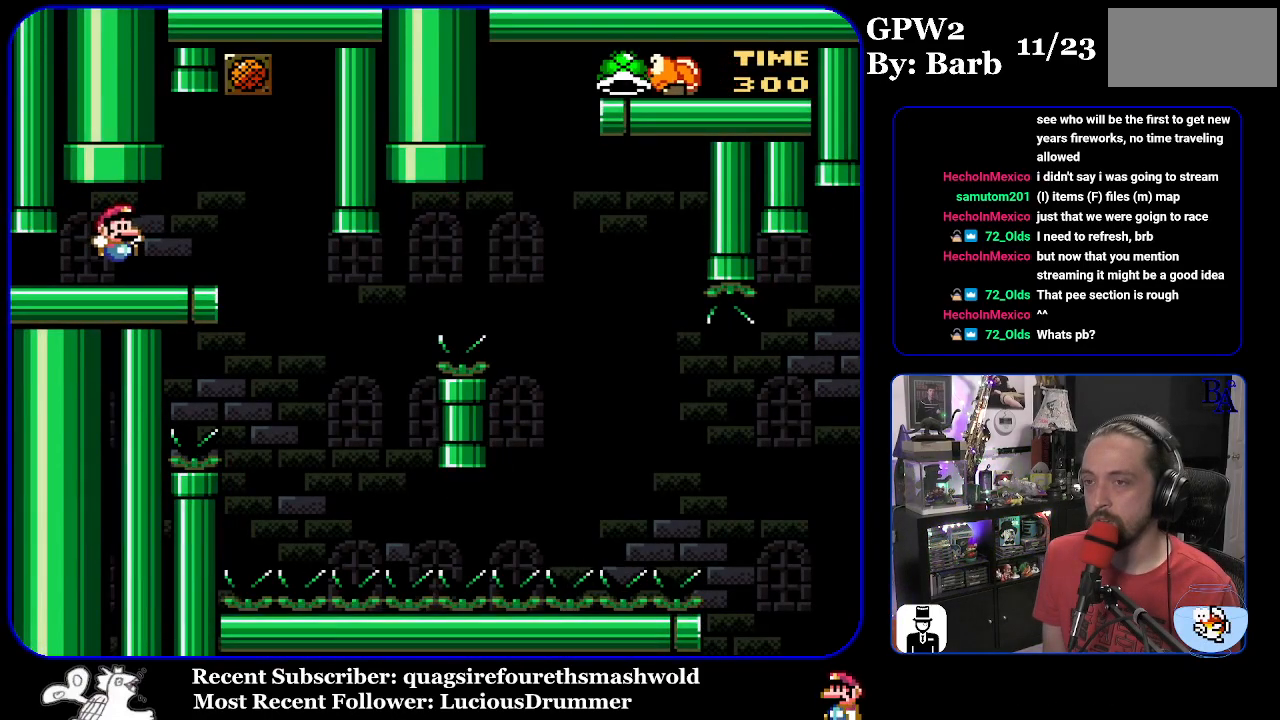
{"buttons": ["Y"], "events": [[167, "DPAD_RIGHT", "up"], [250, "DPAD_LEFT", "down"], [350, "DPAD_LEFT", "up"]]}
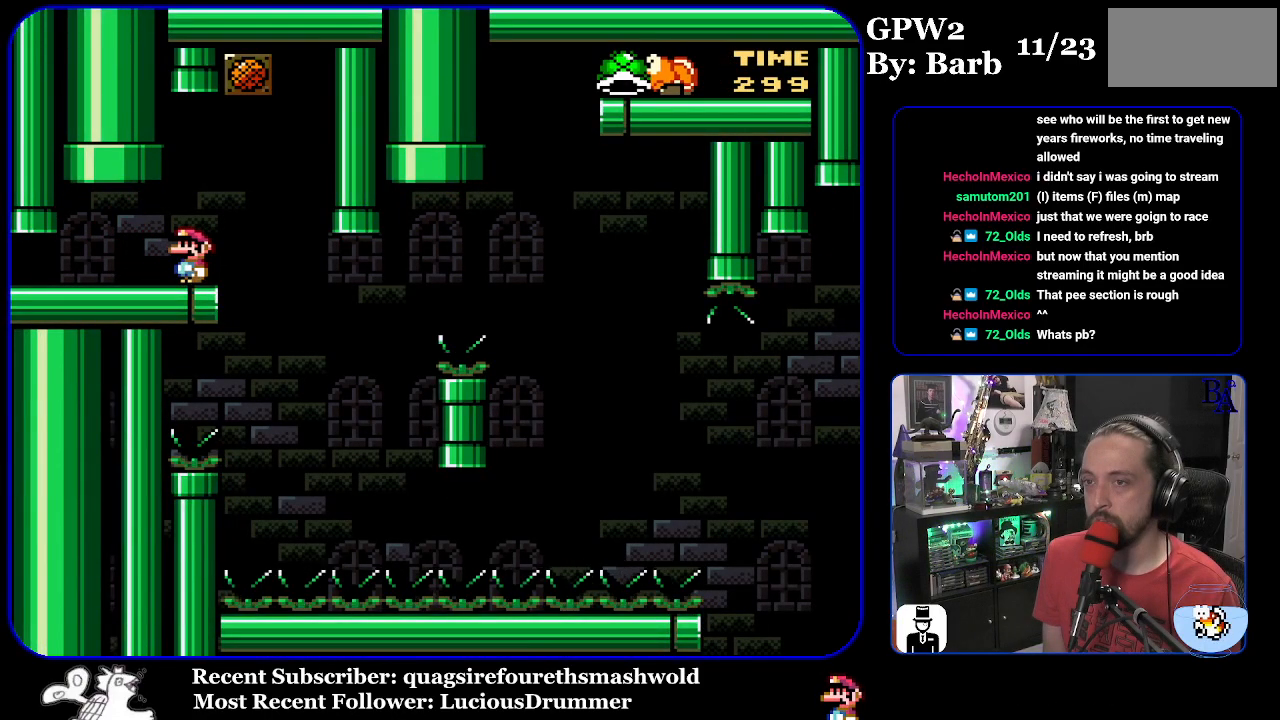
{"buttons": ["Y", "DPAD_RIGHT"], "events": [[350, "DPAD_RIGHT", "down"]]}
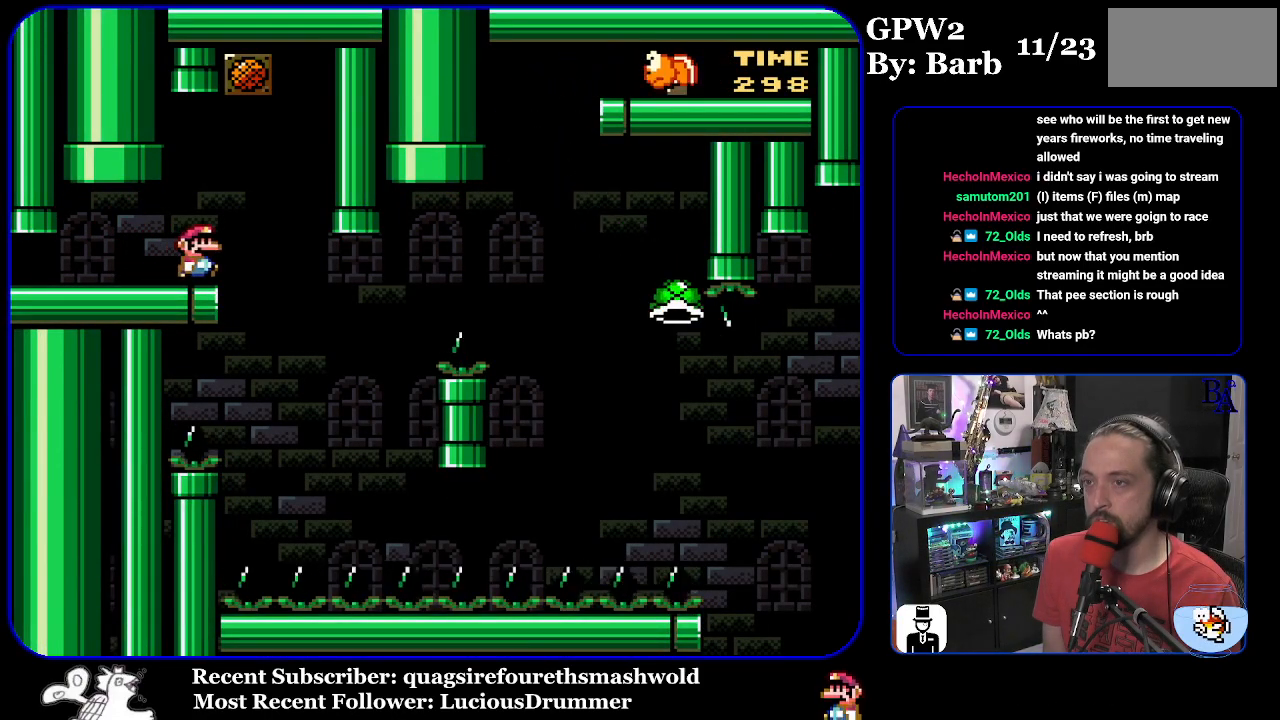
{"buttons": ["B", "Y", "DPAD_RIGHT"], "events": [[183, "DPAD_RIGHT", "up"], [233, "DPAD_LEFT", "down"], [300, "DPAD_LEFT", "up"], [317, "B", "down"], [333, "DPAD_RIGHT", "down"]]}
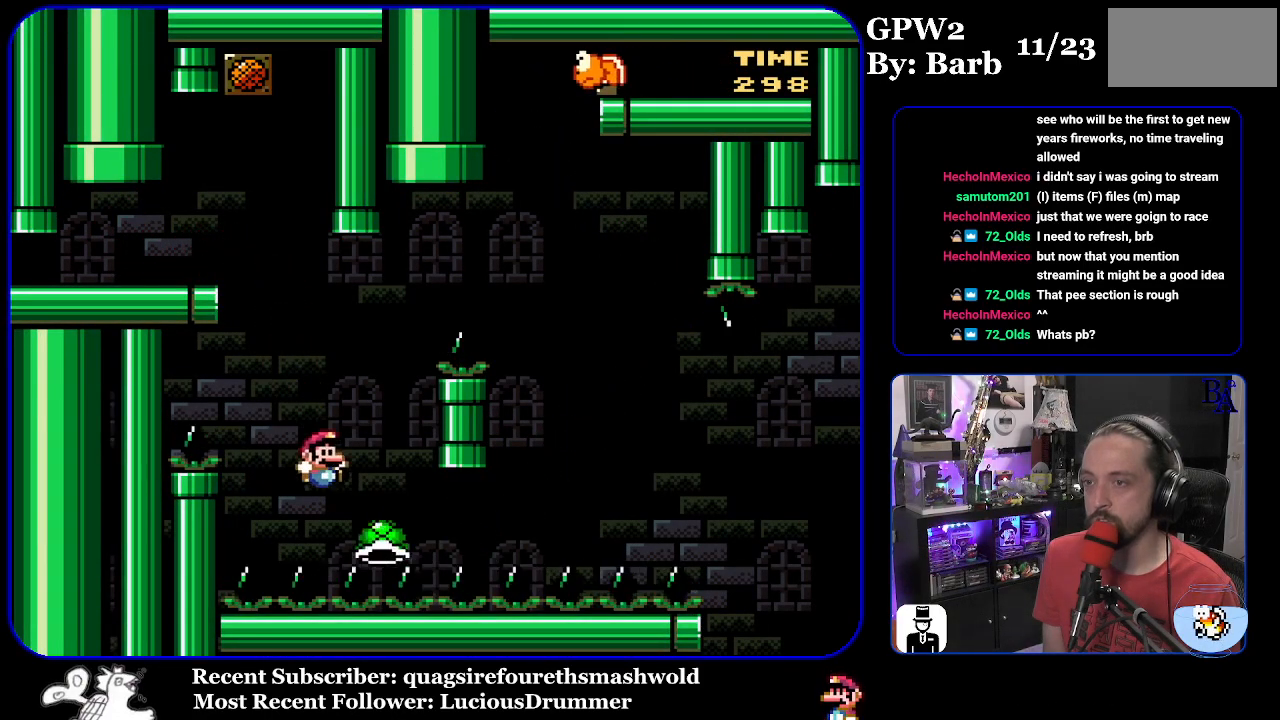
{"buttons": ["B", "Y", "DPAD_RIGHT"], "events": [[167, "DPAD_UP", "down"], [183, "DPAD_RIGHT", "up"], [200, "DPAD_LEFT", "down"], [200, "DPAD_UP", "up"], [250, "DPAD_LEFT", "up"], [250, "DPAD_UP", "down"], [267, "DPAD_RIGHT", "down"], [283, "DPAD_UP", "up"]]}
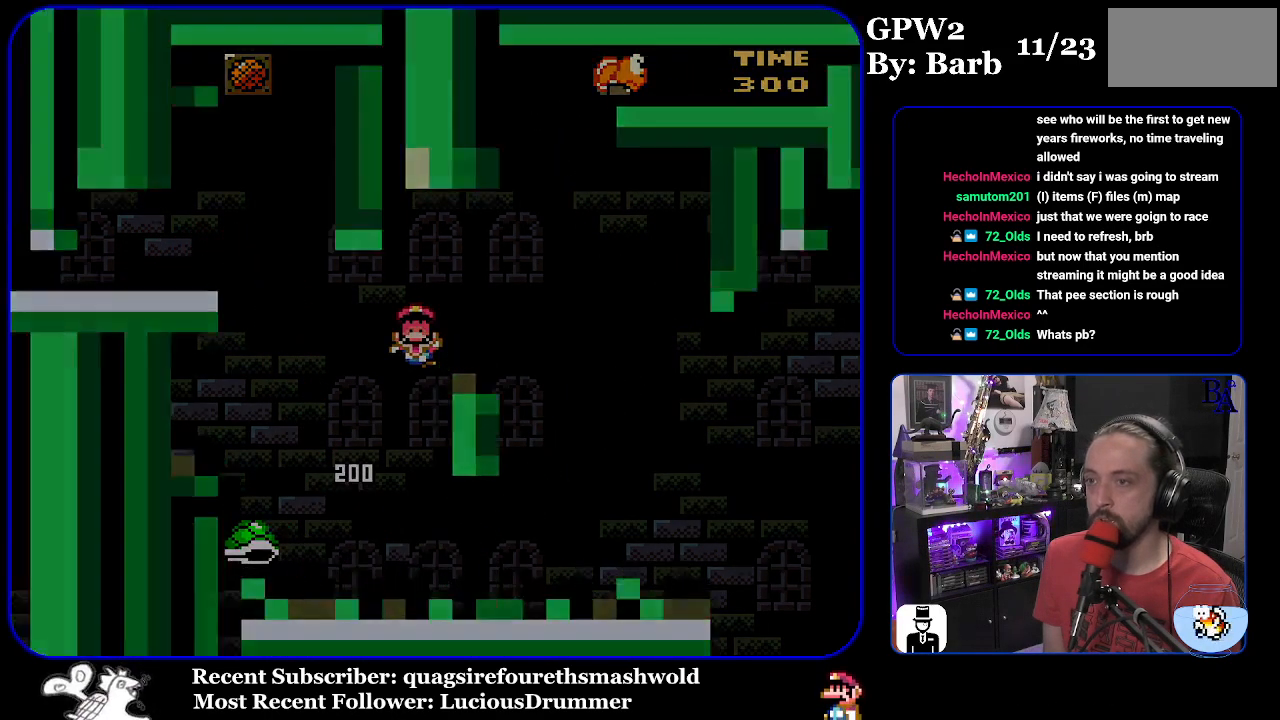
{"buttons": [], "events": [[67, "DPAD_RIGHT", "up"], [117, "B", "up"], [133, "Y", "up"], [167, "A", "down"], [167, "X", "down"], [183, "X", "up"], [333, "A", "up"]]}